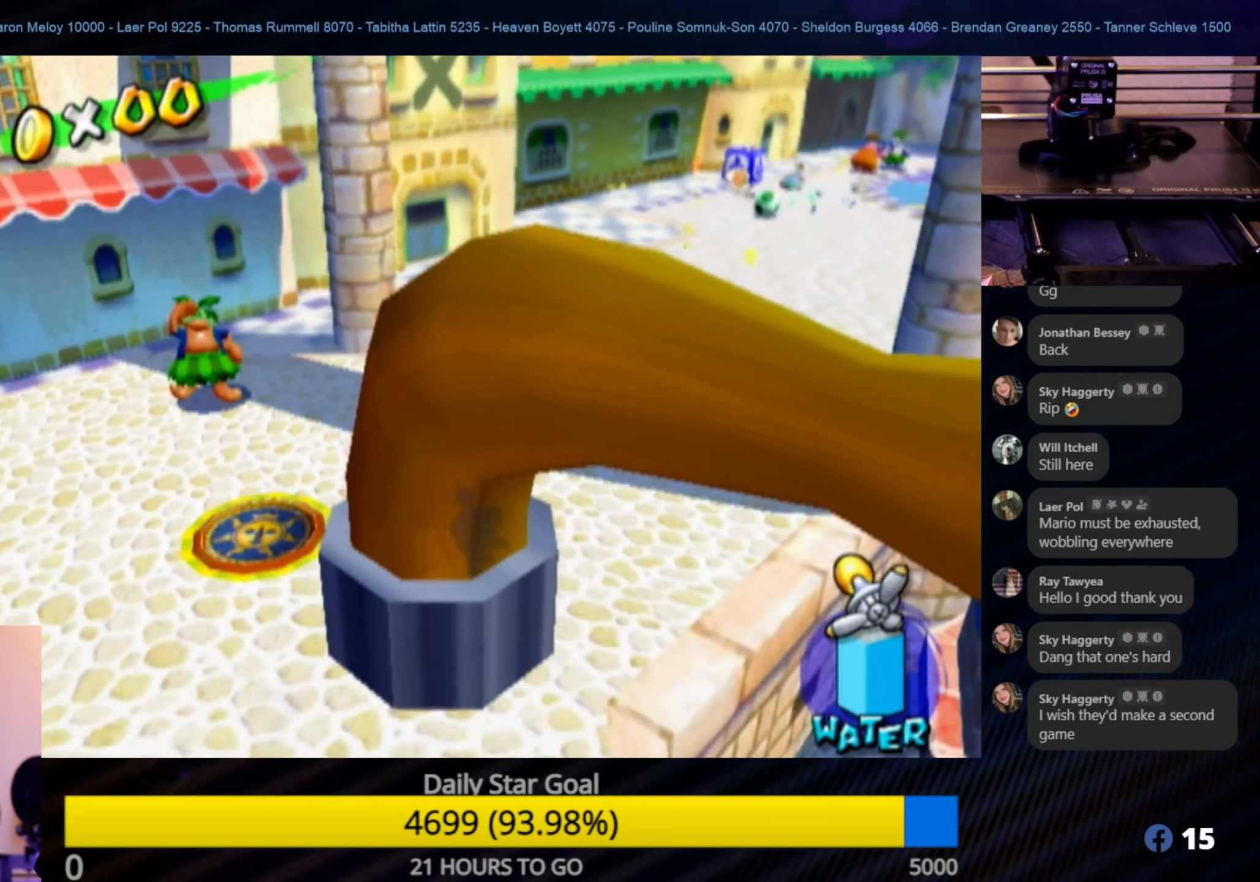
Gameplay with a controller (Nintendo layout); each line is a JSON object with the inputs held at the frame after it. "events" lists button and stick changes between this image and that frame as [ms after this image, input, new state], when the widget could be followed in between. Not read: L3 R3.
{"buttons": [], "left_stick": "center", "right_stick": "center", "events": [[33, "left_stick", "center"], [67, "Y", "down"], [217, "Y", "up"]]}
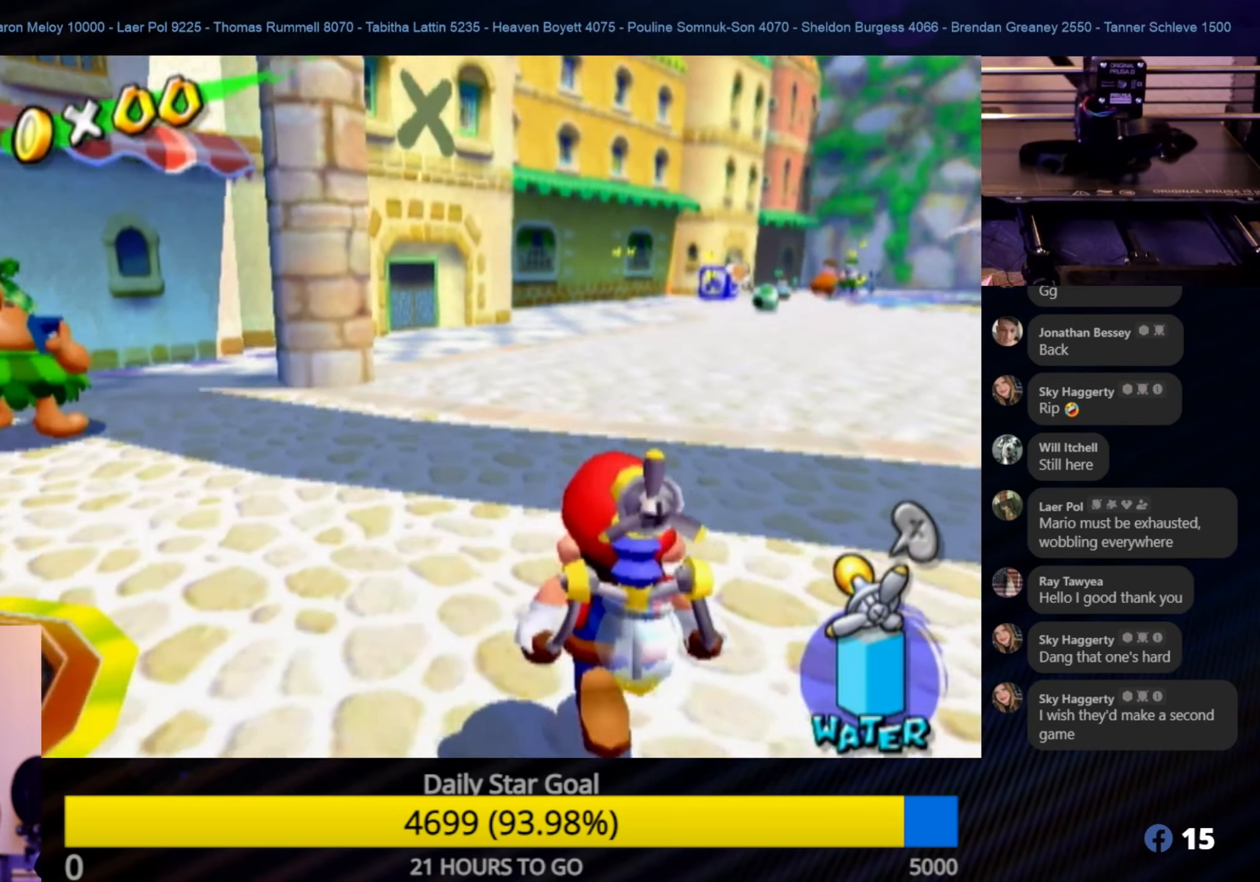
{"buttons": [], "left_stick": "center", "right_stick": "center", "events": [[183, "R1", "down"], [333, "left_stick", "down"], [350, "R1", "up"], [500, "left_stick", "center"]]}
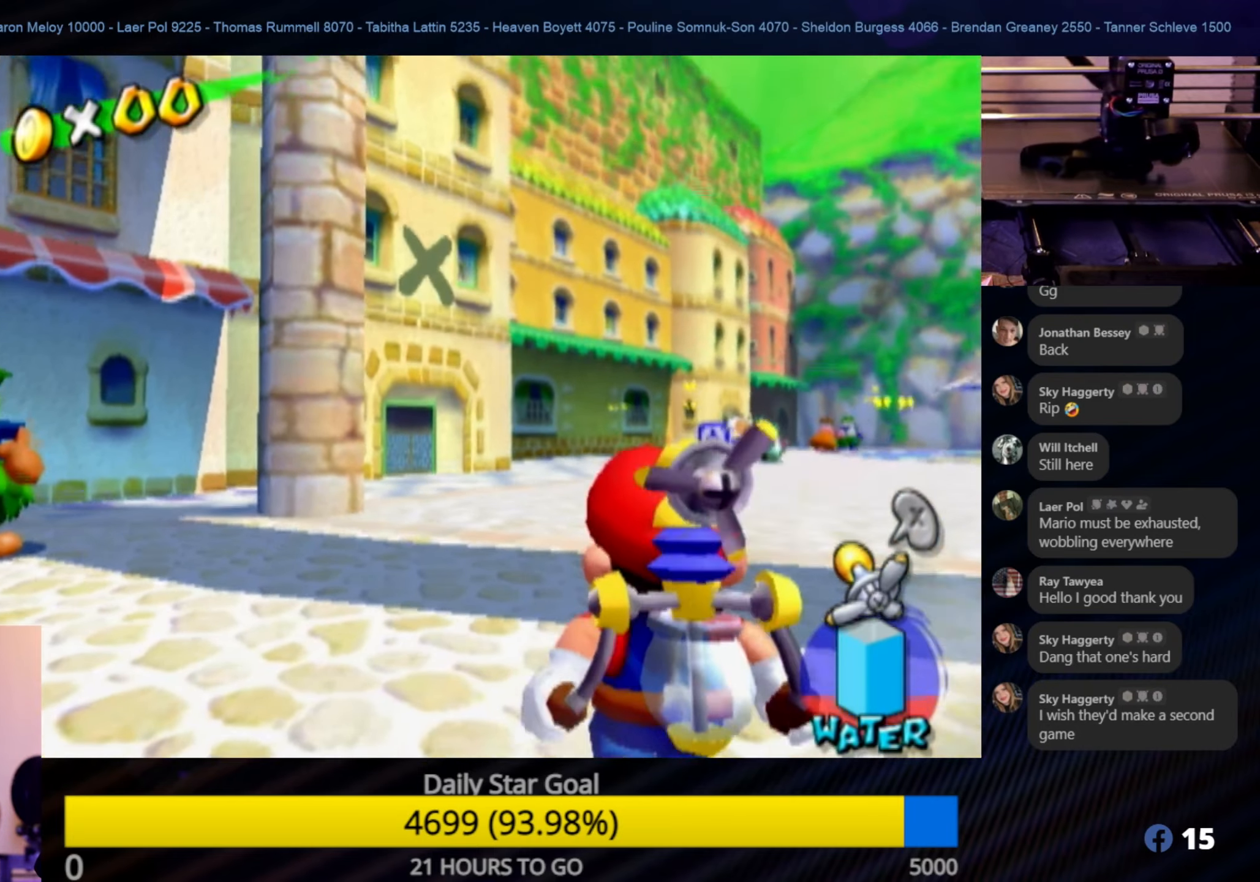
{"buttons": ["Y"], "left_stick": "center", "right_stick": "center", "events": [[83, "R1", "down"], [183, "R1", "up"], [483, "Y", "down"]]}
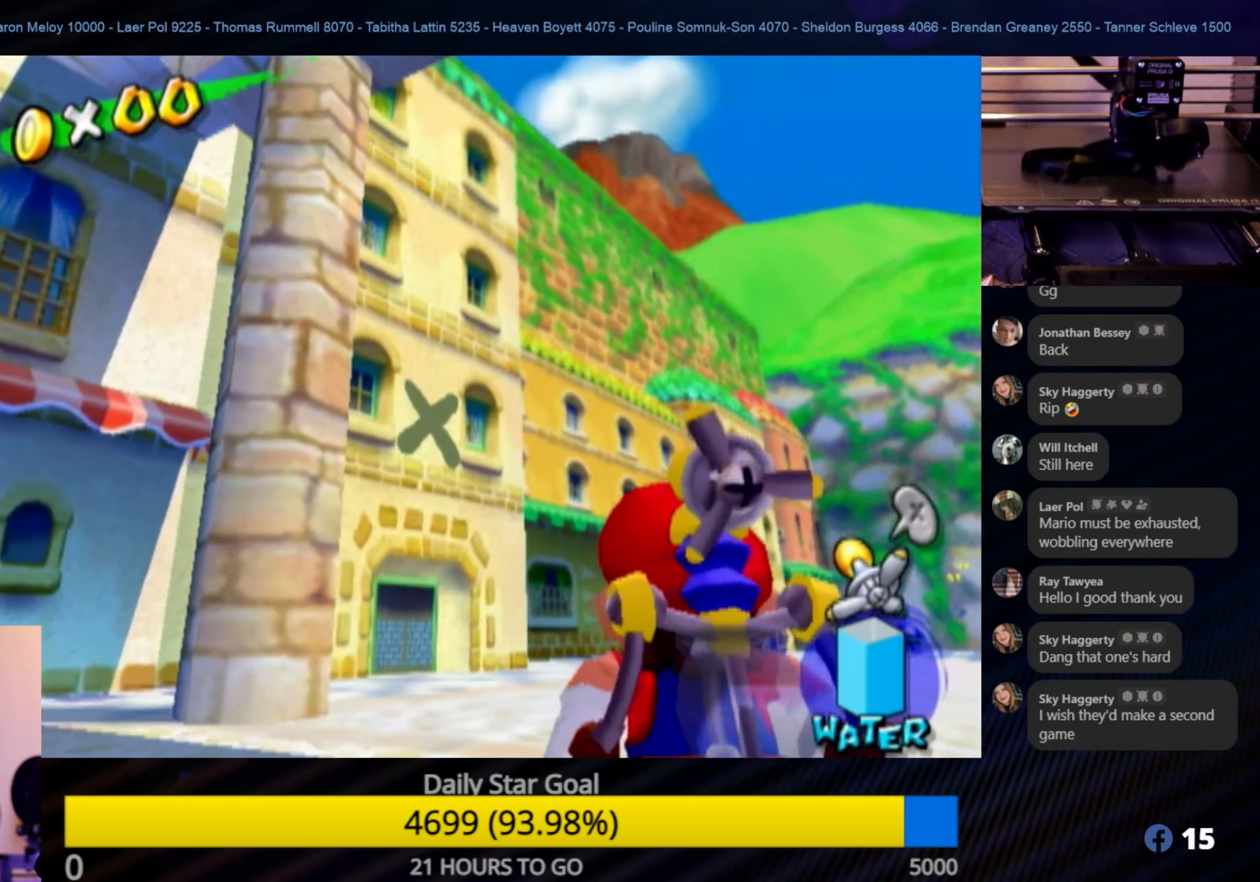
{"buttons": [], "left_stick": "center", "right_stick": "center", "events": [[100, "Y", "up"], [367, "X", "down"], [500, "X", "up"]]}
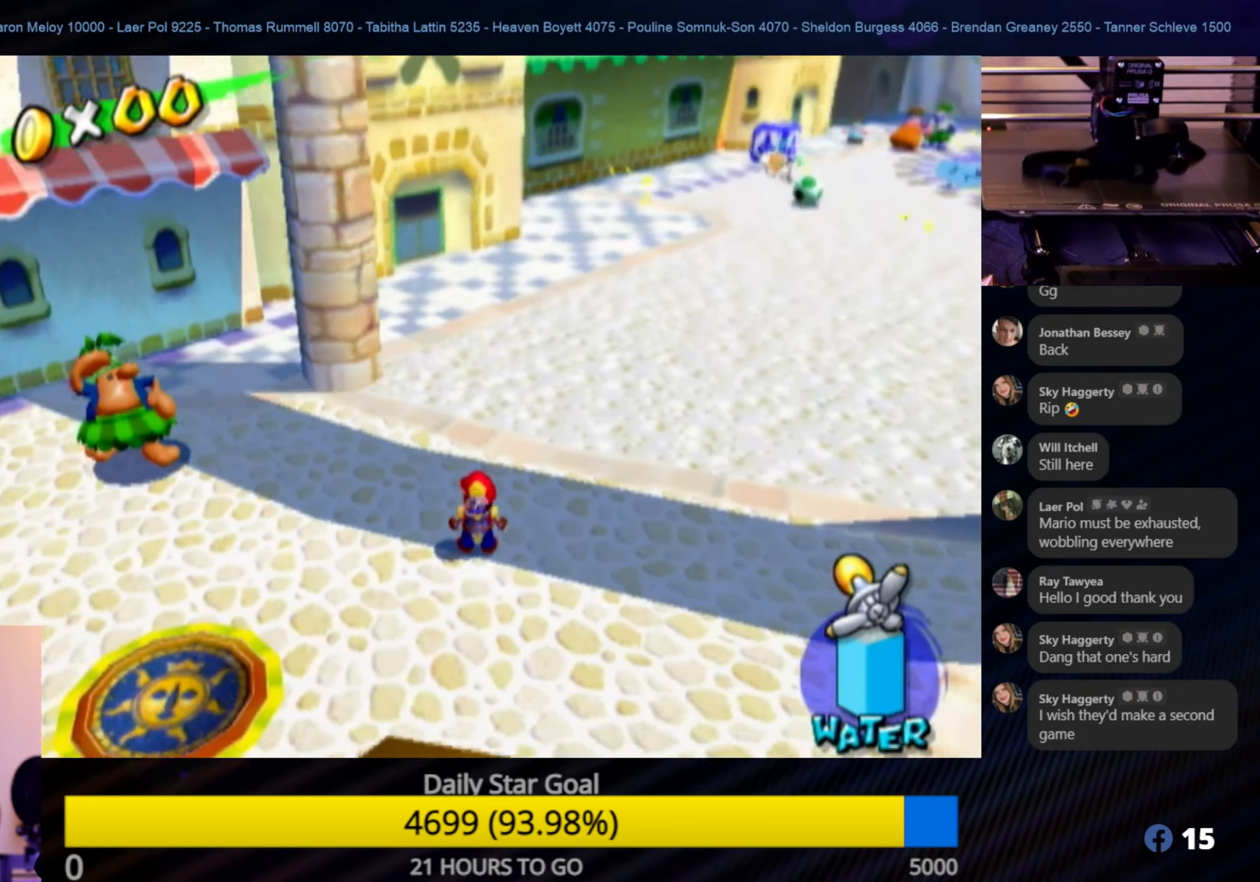
{"buttons": [], "left_stick": "down", "right_stick": "center", "events": [[167, "left_stick", "down"]]}
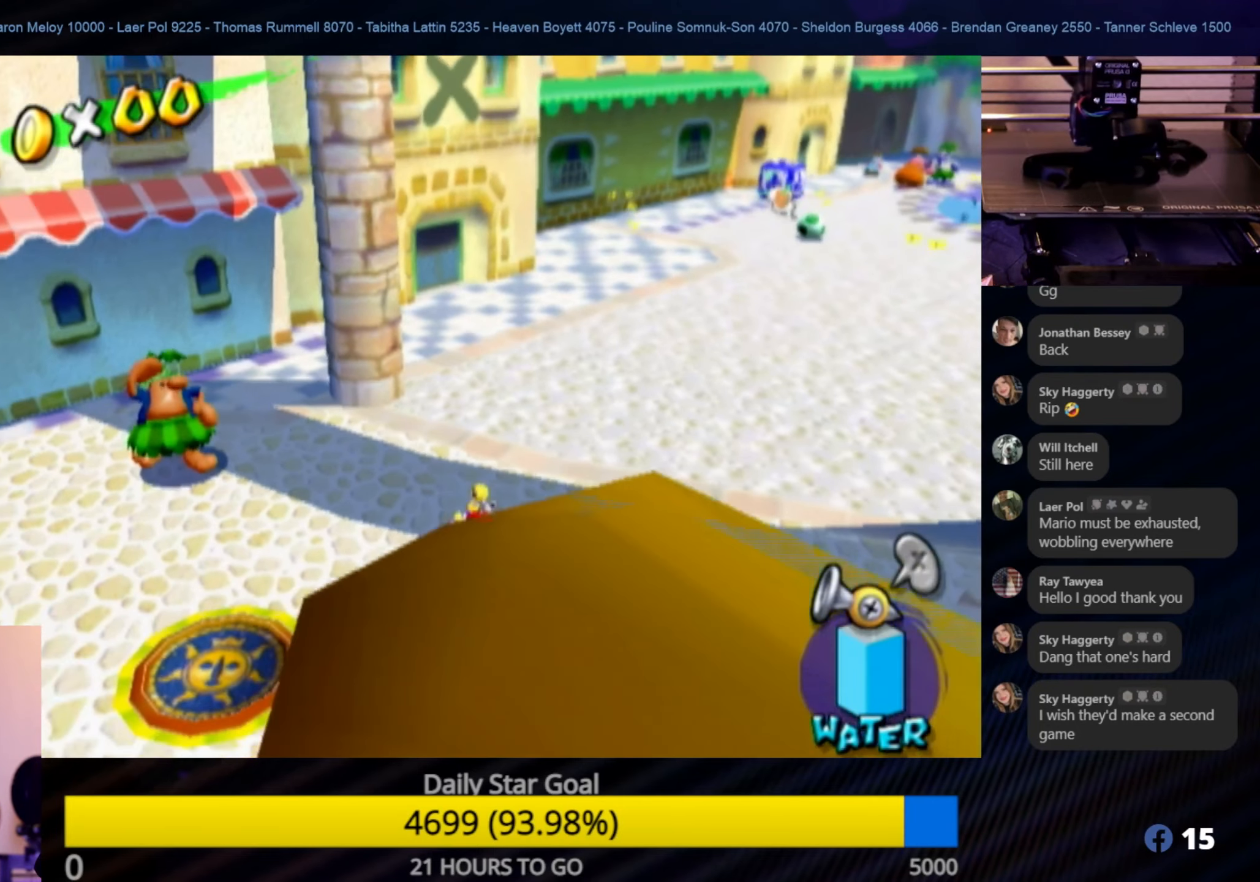
{"buttons": [], "left_stick": "down", "right_stick": "center", "events": []}
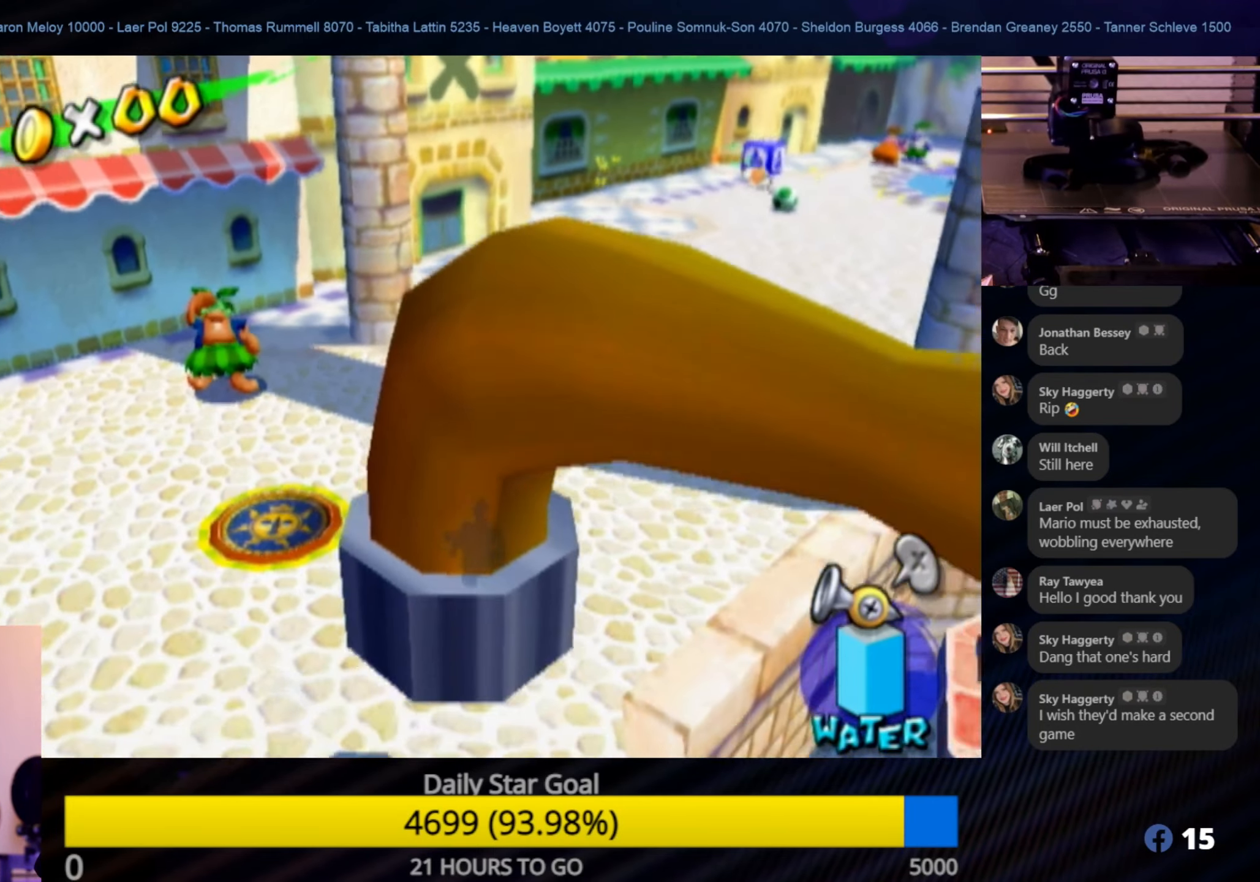
{"buttons": [], "left_stick": "up-right", "right_stick": "center", "events": [[67, "left_stick", "right"], [117, "left_stick", "center"], [383, "left_stick", "up-right"]]}
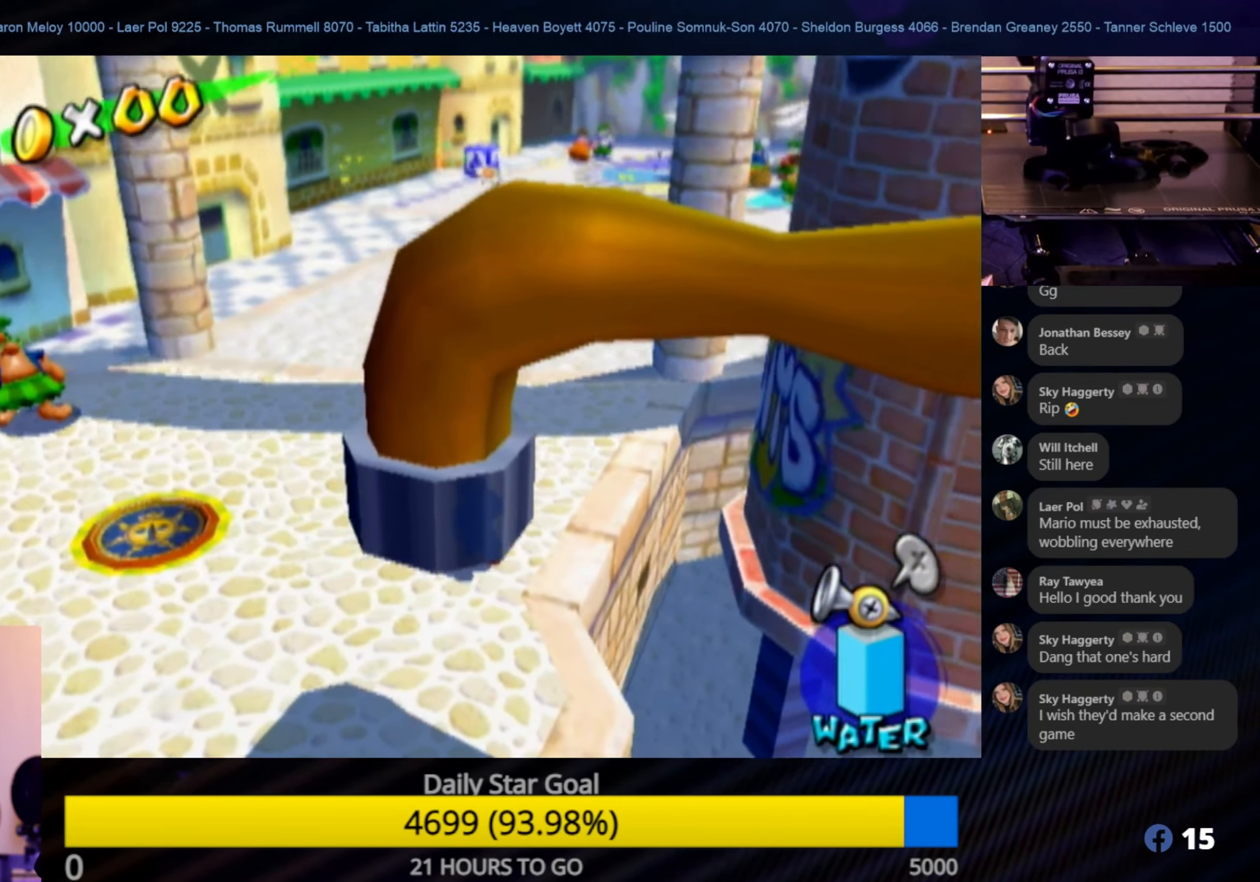
{"buttons": [], "left_stick": "center", "right_stick": "center", "events": [[17, "left_stick", "center"], [184, "left_stick", "up-left"], [384, "left_stick", "center"]]}
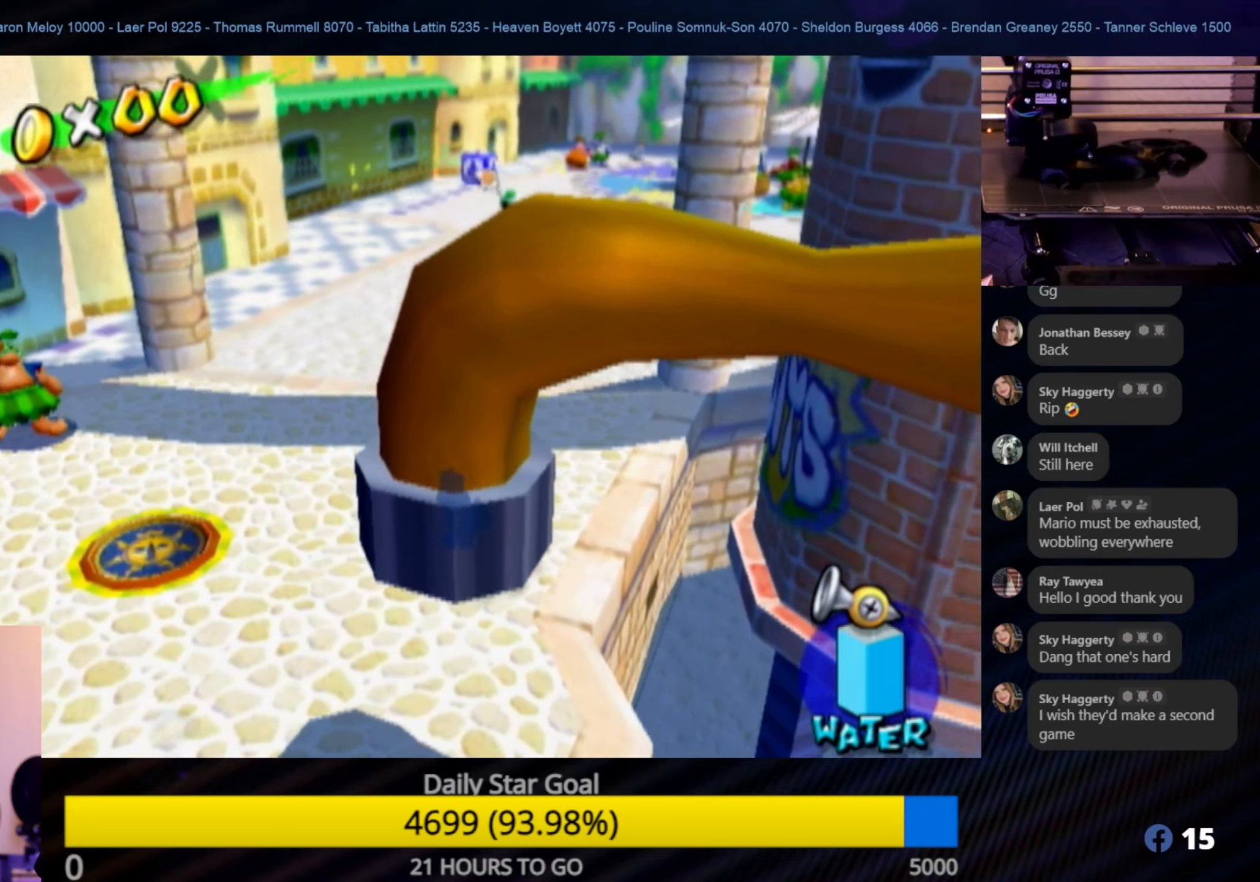
{"buttons": [], "left_stick": "up-left", "right_stick": "center", "events": [[500, "left_stick", "up-left"]]}
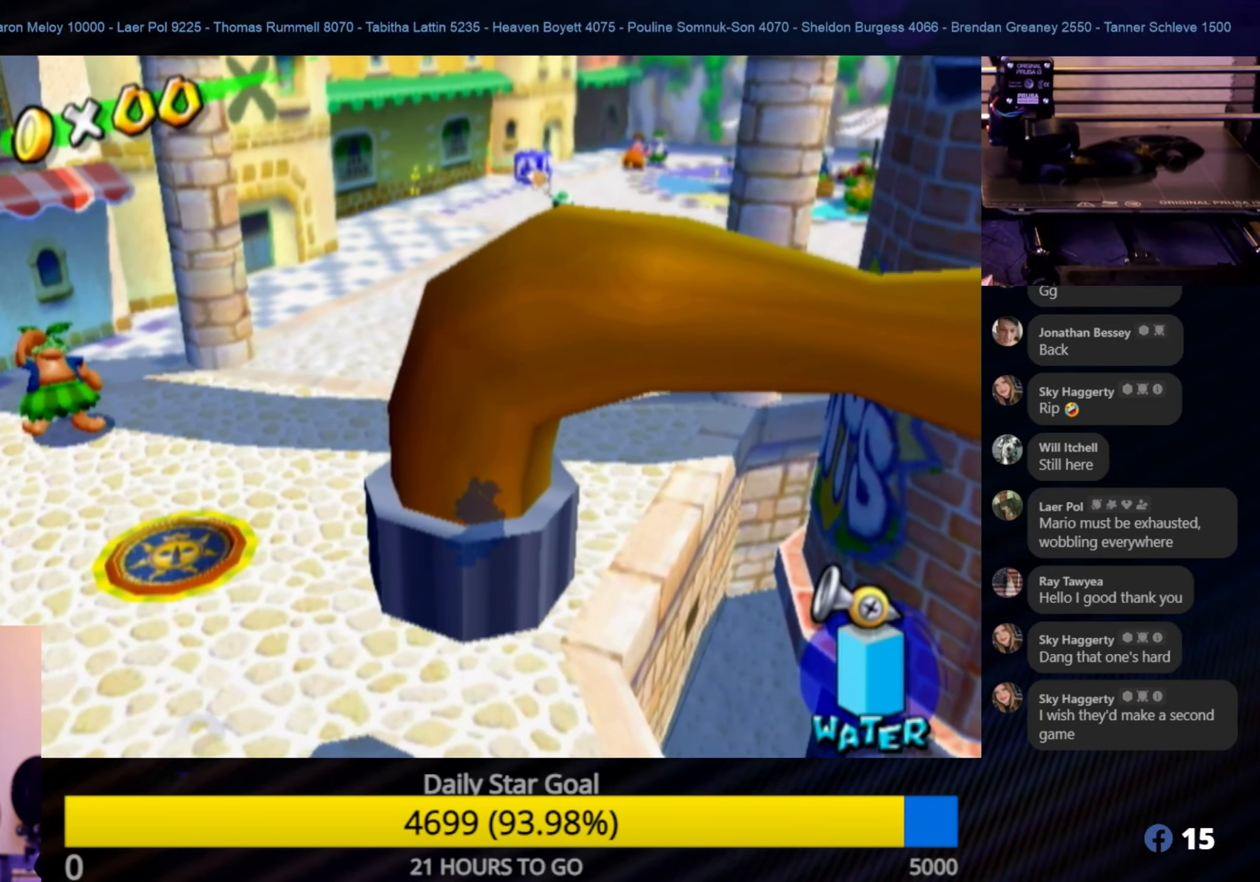
{"buttons": [], "left_stick": "center", "right_stick": "center", "events": [[67, "left_stick", "center"]]}
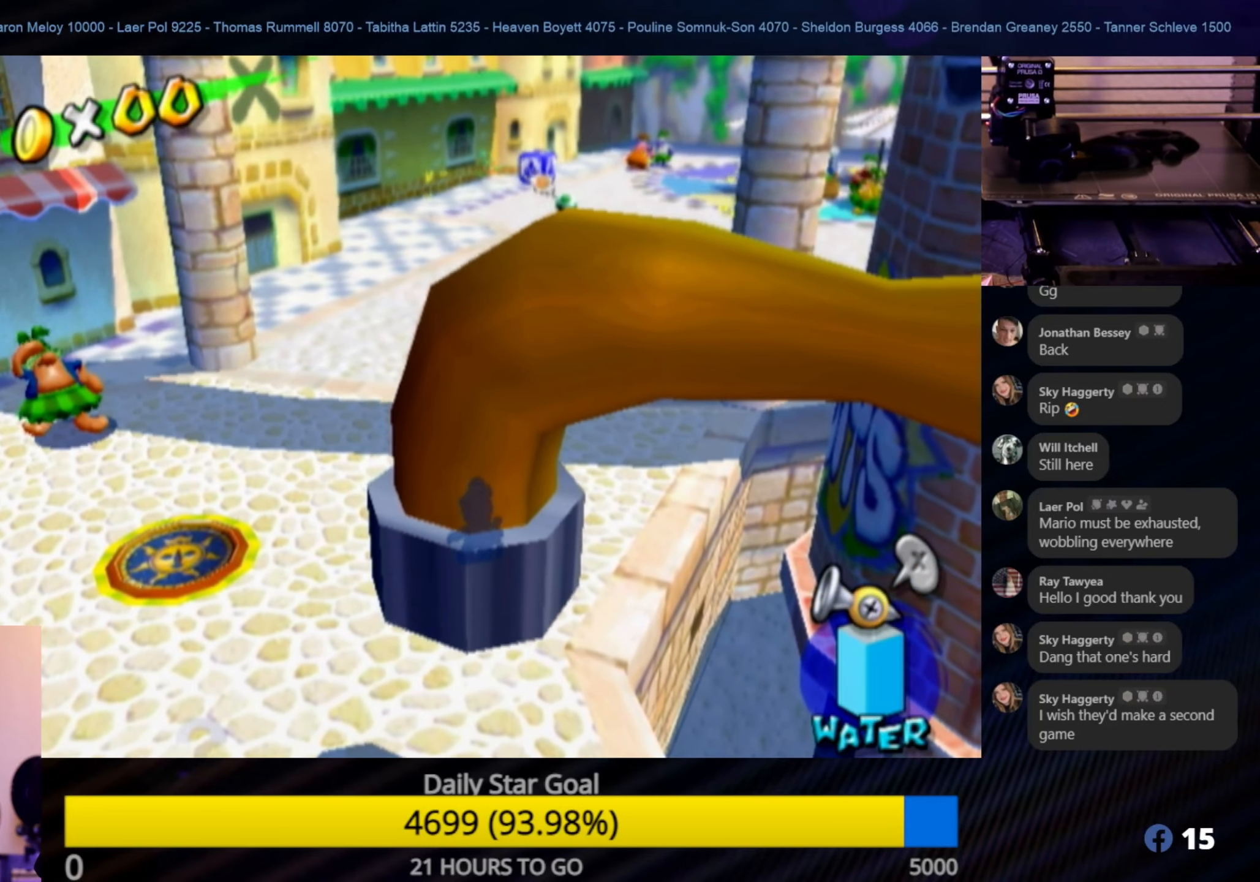
{"buttons": [], "left_stick": "center", "right_stick": "center", "events": [[50, "R1", "down"], [134, "R1", "up"]]}
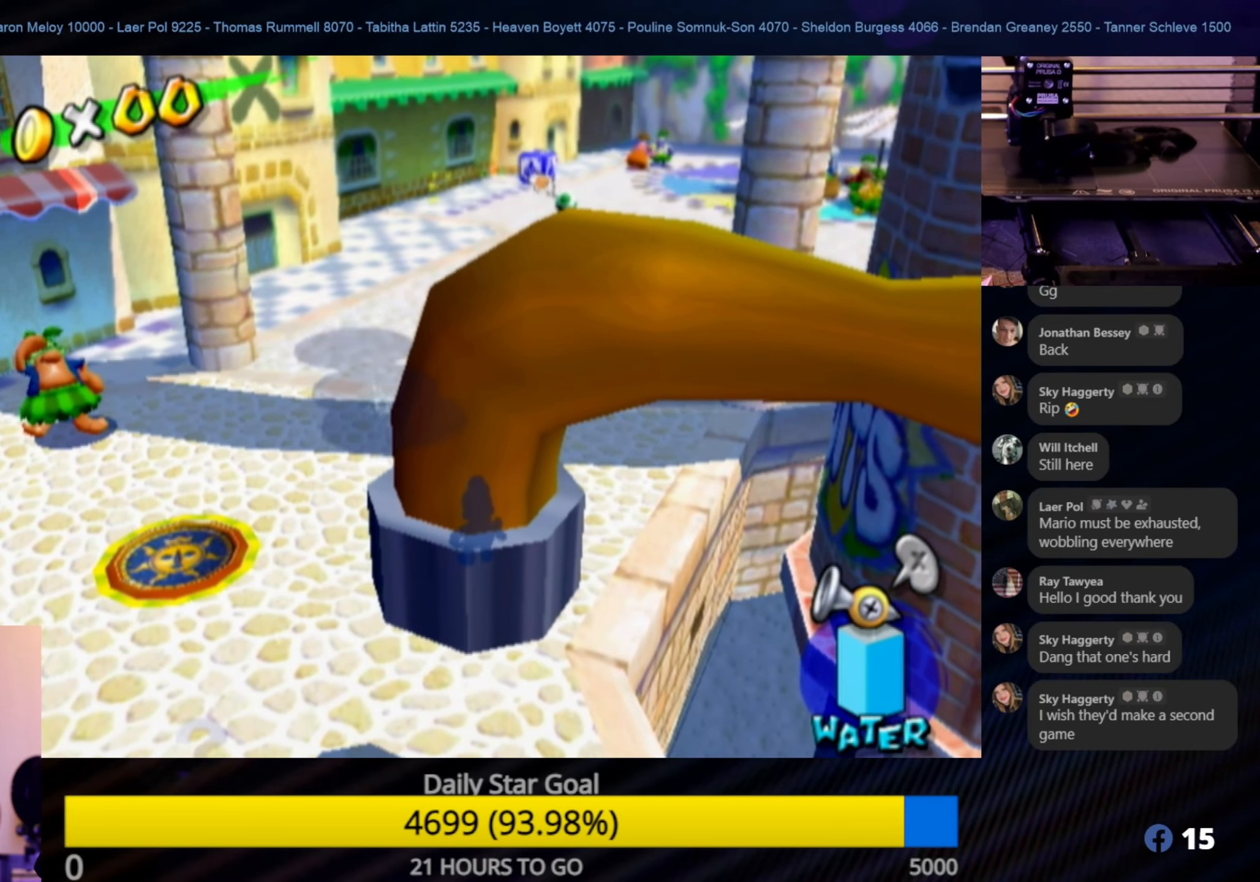
{"buttons": ["R1"], "left_stick": "center", "right_stick": "center", "events": [[134, "R1", "down"]]}
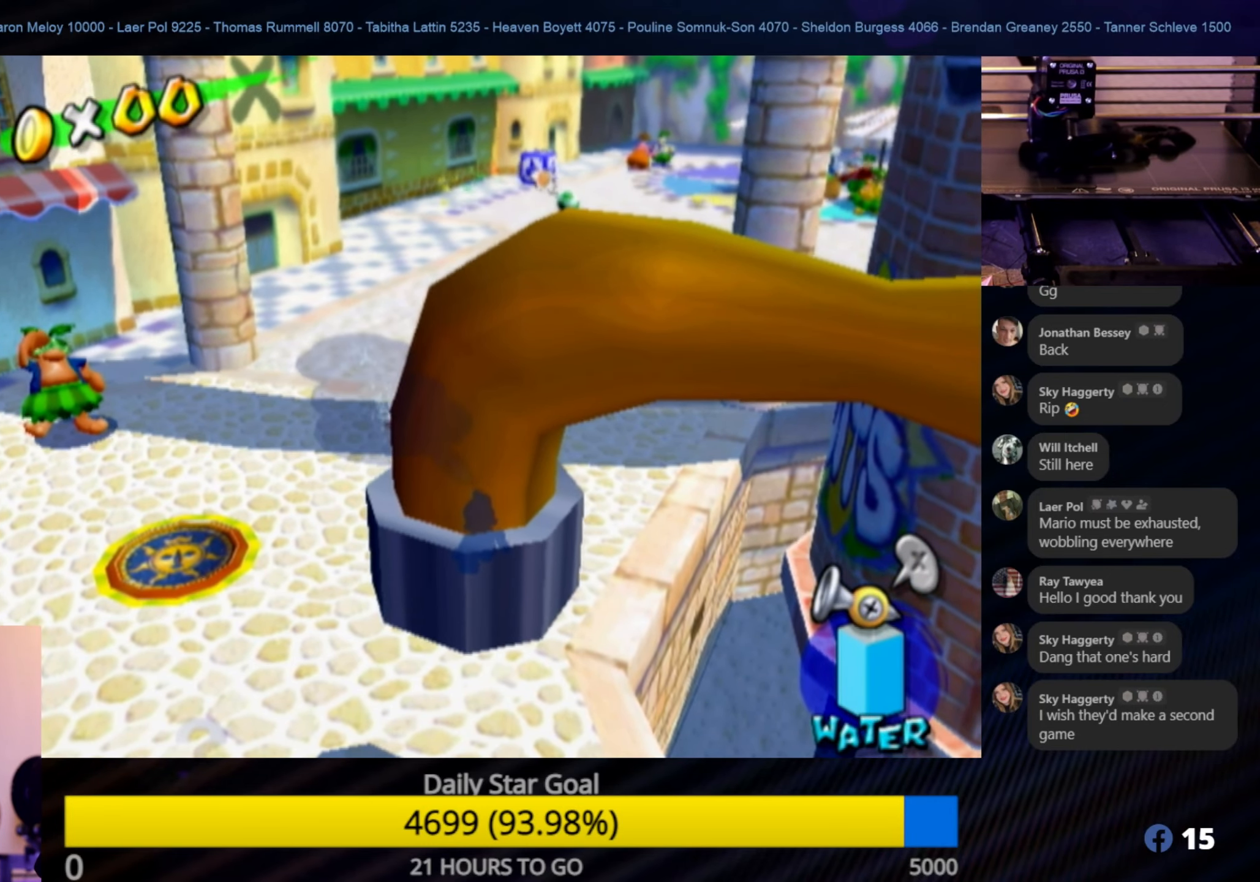
{"buttons": ["R1"], "left_stick": "center", "right_stick": "center", "events": [[67, "left_stick", "down"], [400, "left_stick", "center"]]}
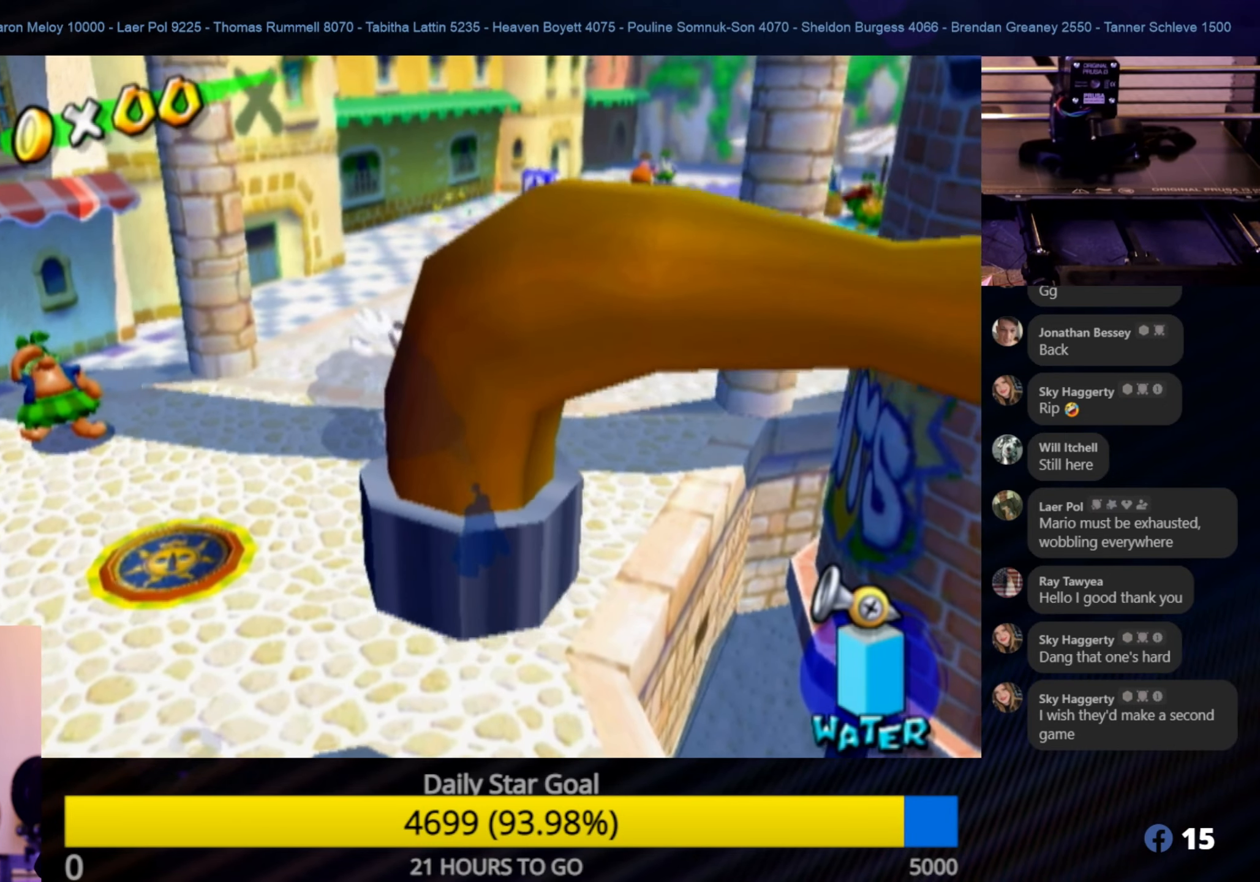
{"buttons": ["R1"], "left_stick": "center", "right_stick": "center", "events": [[367, "left_stick", "down-left"], [467, "left_stick", "center"]]}
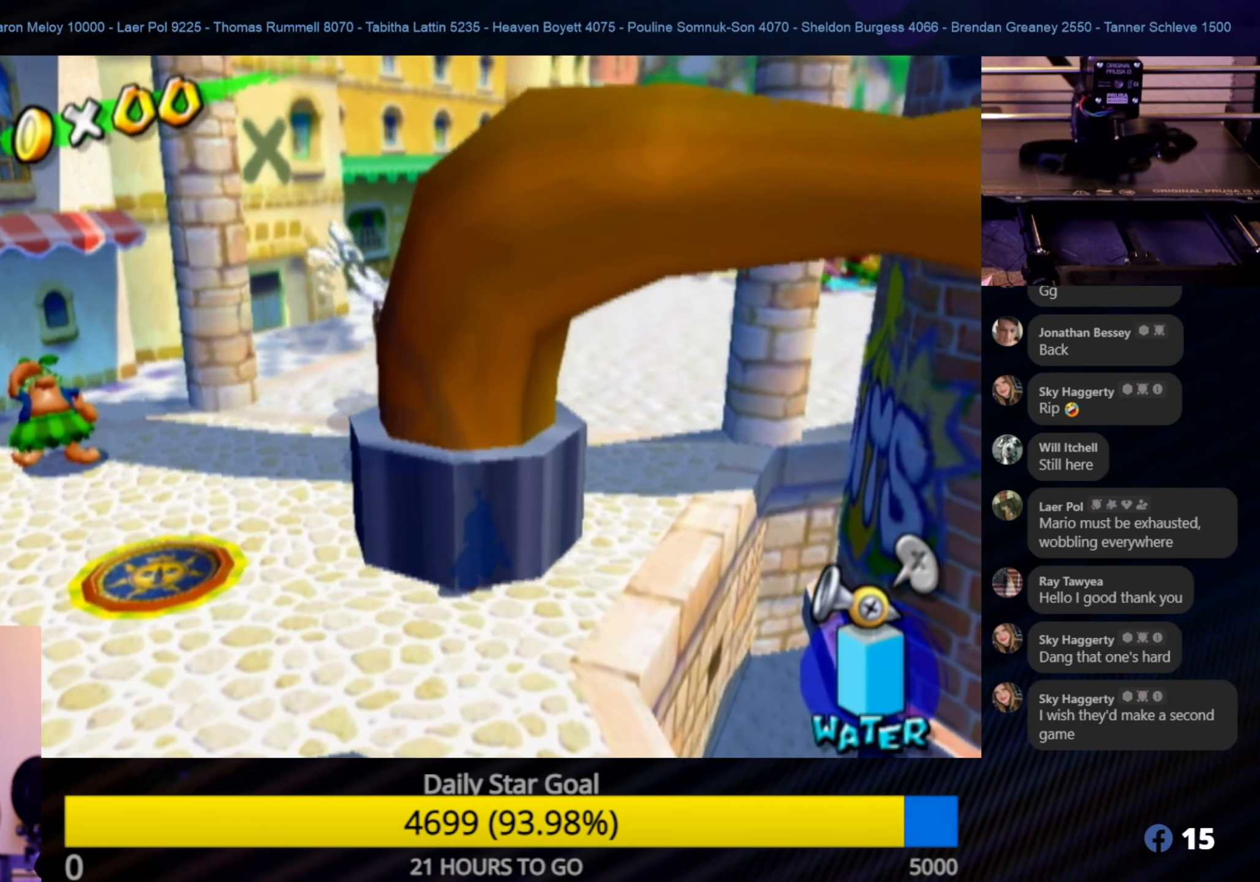
{"buttons": ["R1"], "left_stick": "down", "right_stick": "center", "events": [[434, "left_stick", "down"]]}
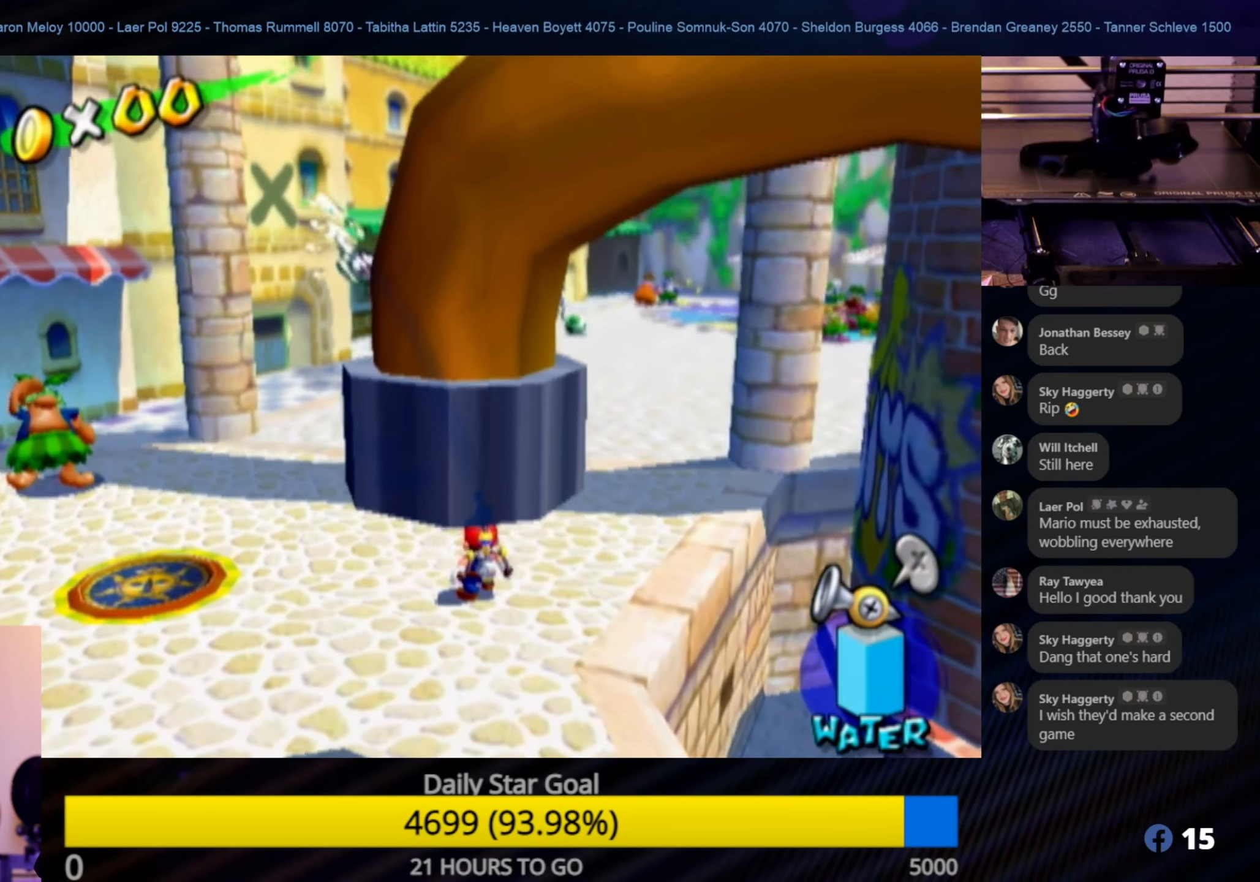
{"buttons": ["R1"], "left_stick": "center", "right_stick": "center", "events": [[50, "left_stick", "center"]]}
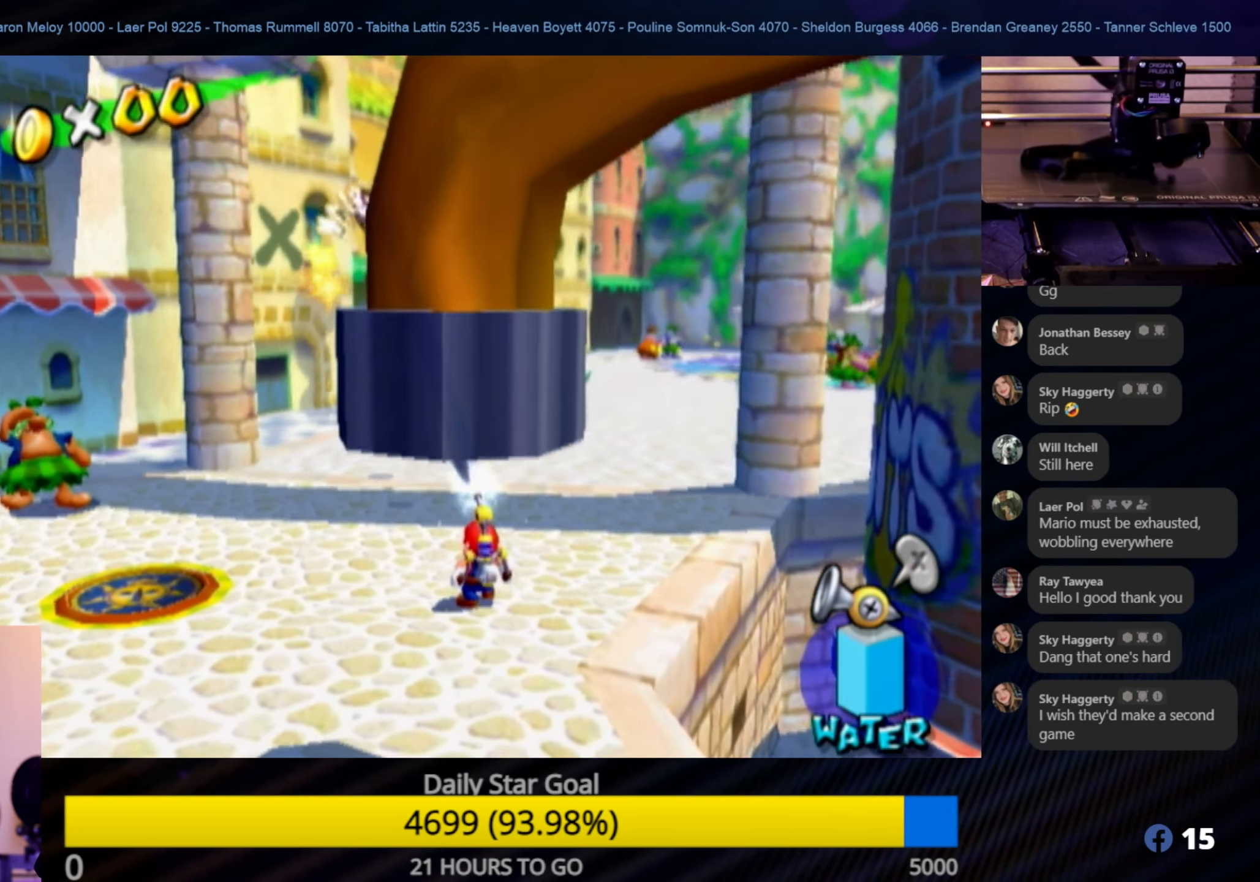
{"buttons": ["R1"], "left_stick": "center", "right_stick": "center", "events": [[84, "left_stick", "down"], [234, "left_stick", "center"]]}
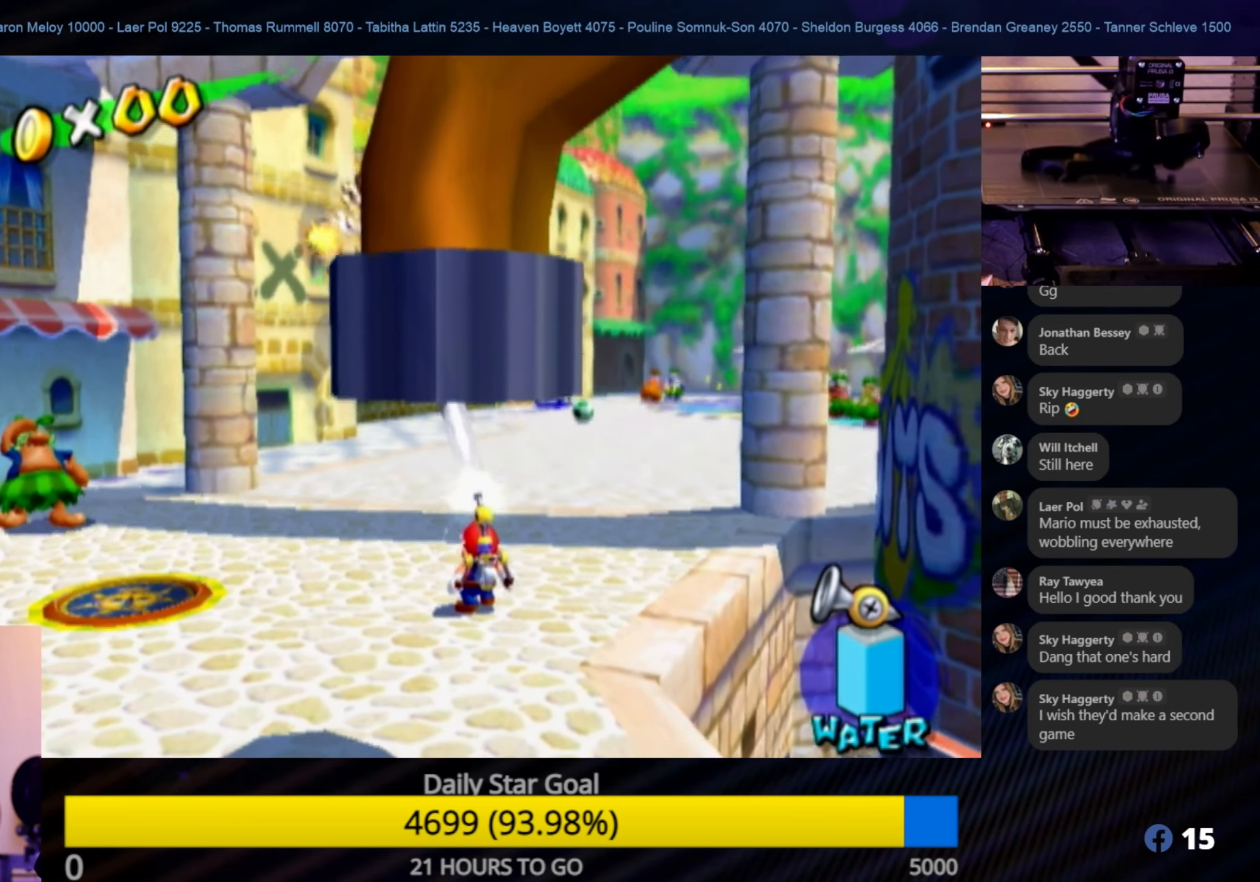
{"buttons": ["R1"], "left_stick": "center", "right_stick": "center", "events": []}
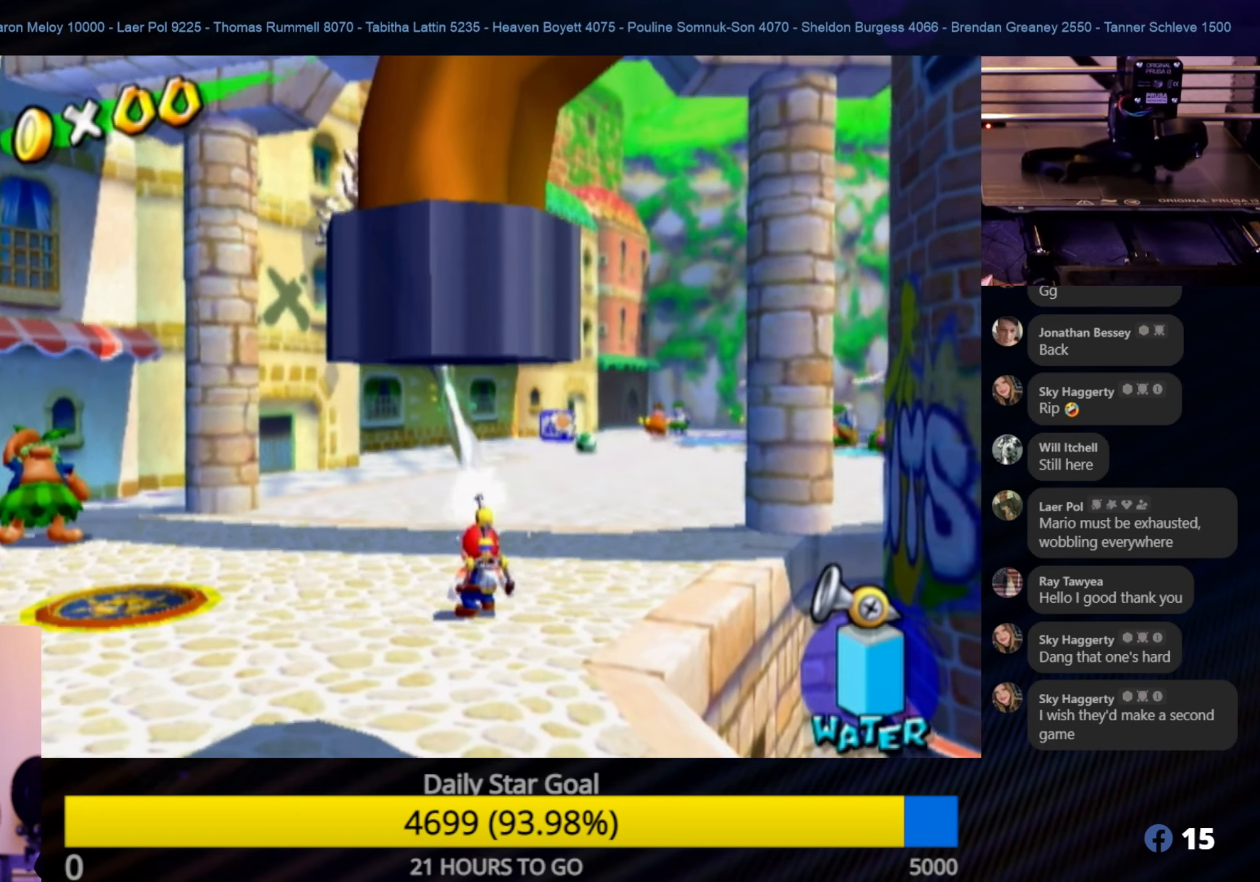
{"buttons": ["R1"], "left_stick": "center", "right_stick": "center", "events": [[250, "left_stick", "left"], [383, "left_stick", "center"]]}
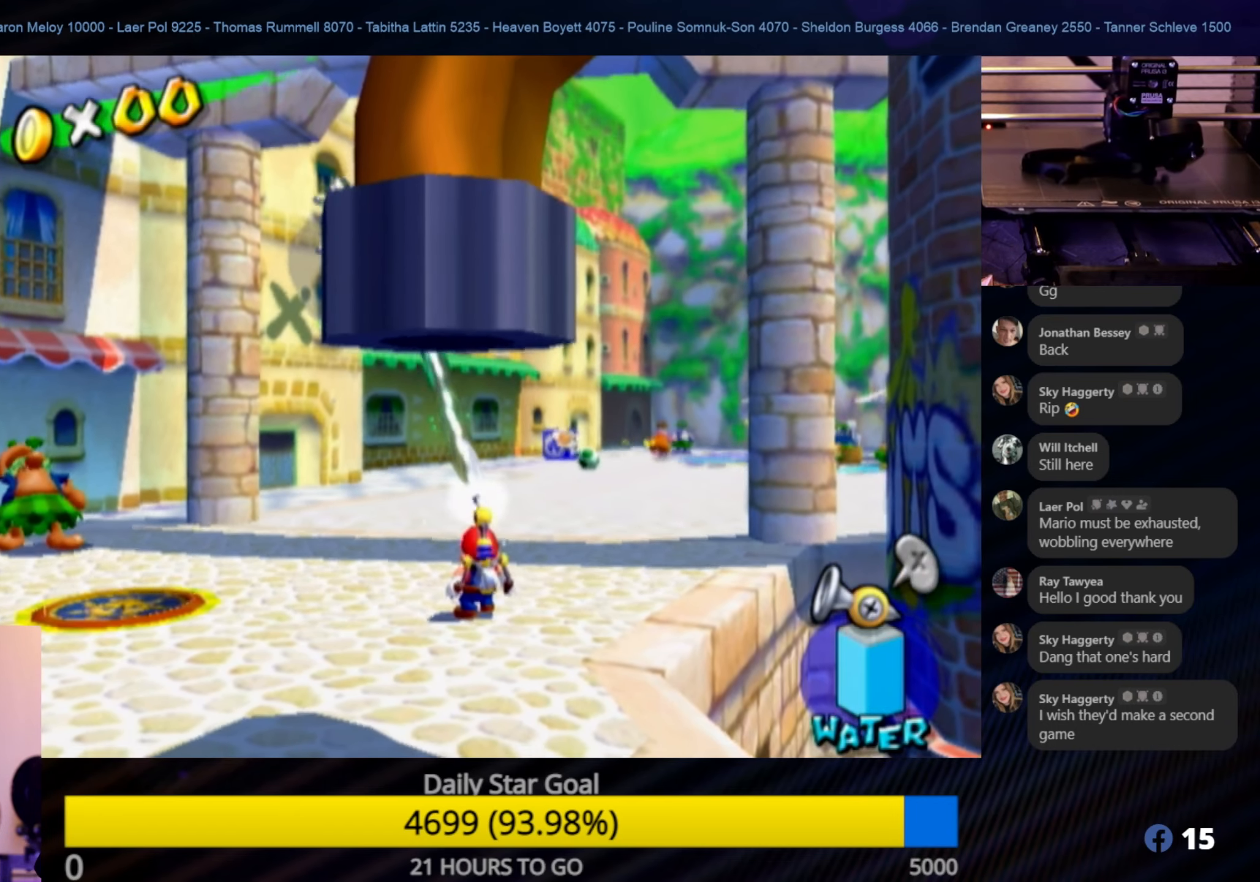
{"buttons": ["R1"], "left_stick": "center", "right_stick": "center", "events": [[216, "left_stick", "up-left"], [333, "left_stick", "center"]]}
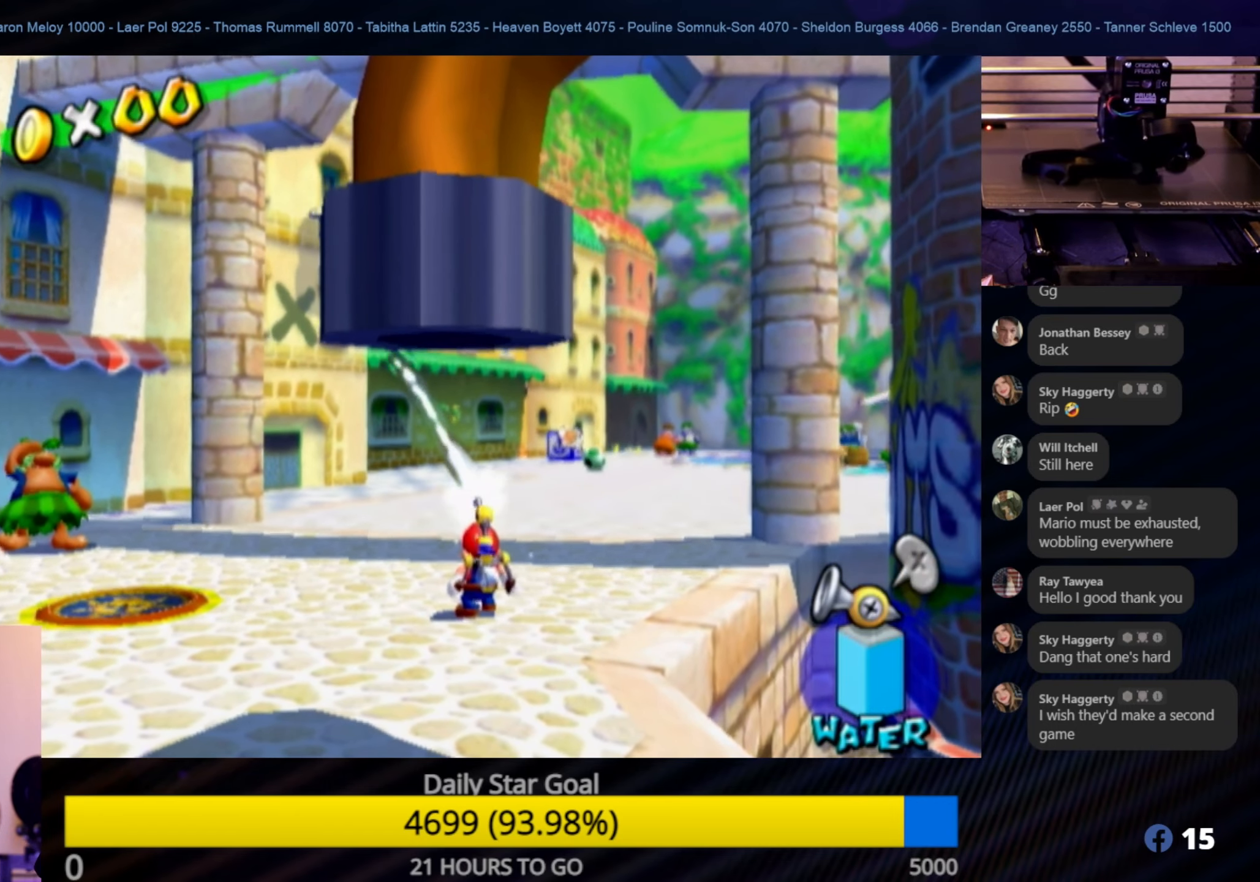
{"buttons": ["R1"], "left_stick": "up-left", "right_stick": "center", "events": [[433, "left_stick", "up-left"]]}
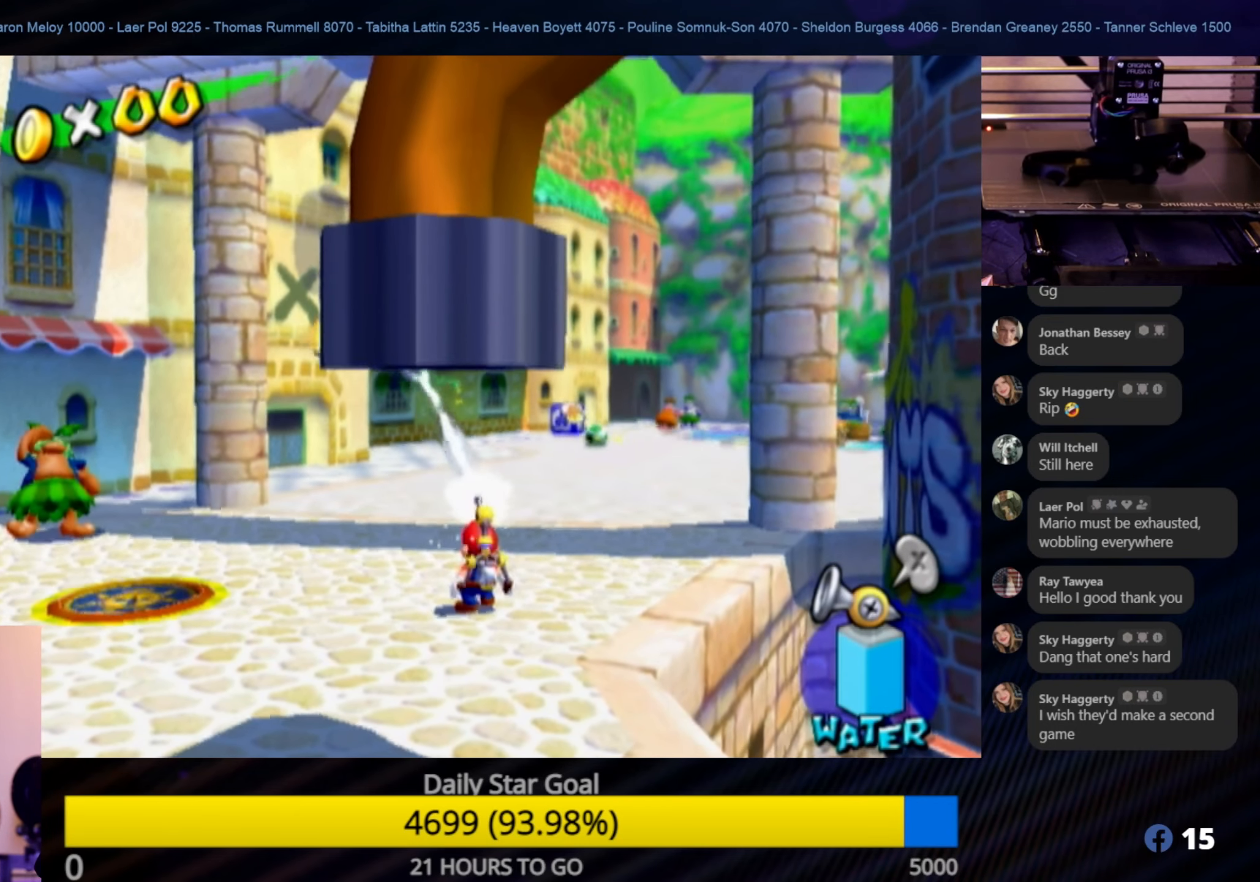
{"buttons": ["R1"], "left_stick": "center", "right_stick": "center", "events": [[33, "left_stick", "center"]]}
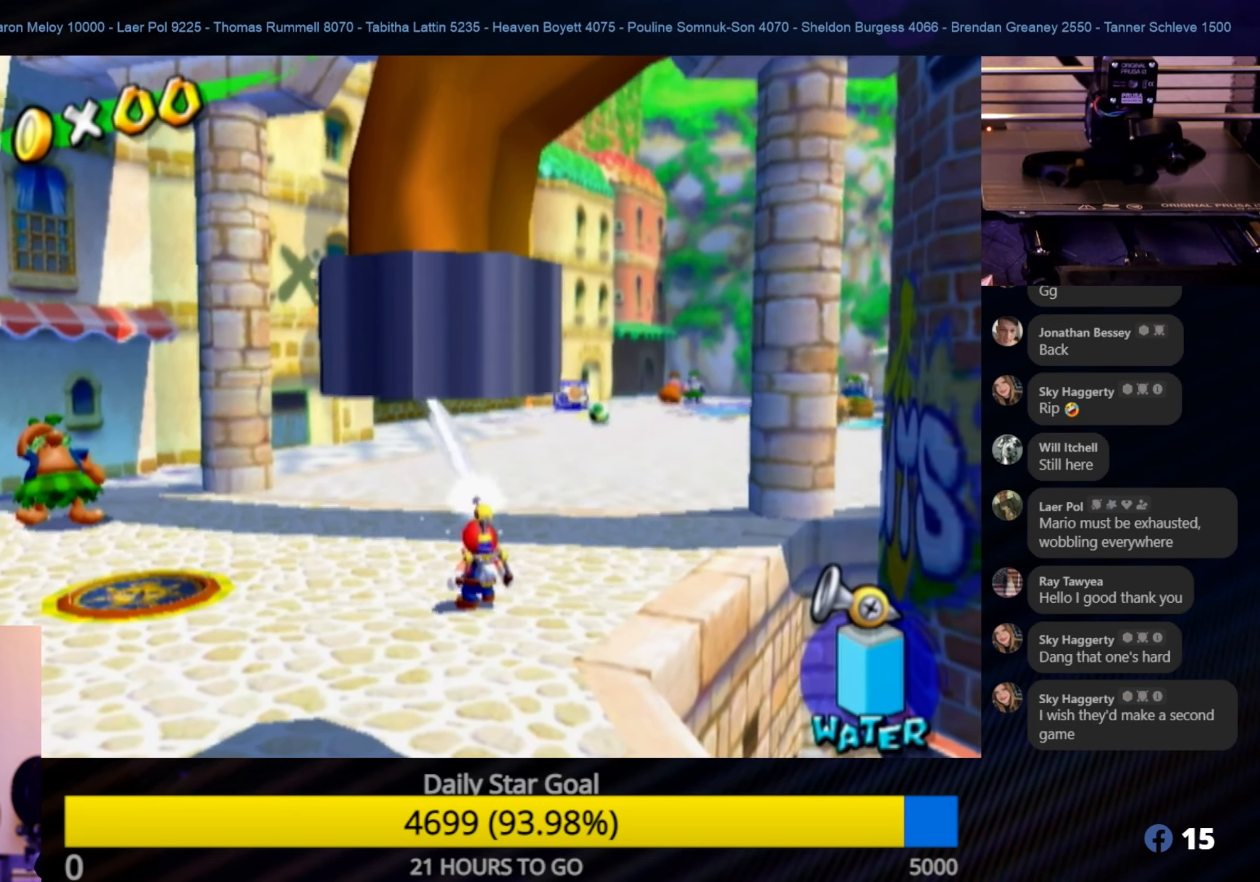
{"buttons": ["R1"], "left_stick": "center", "right_stick": "center", "events": []}
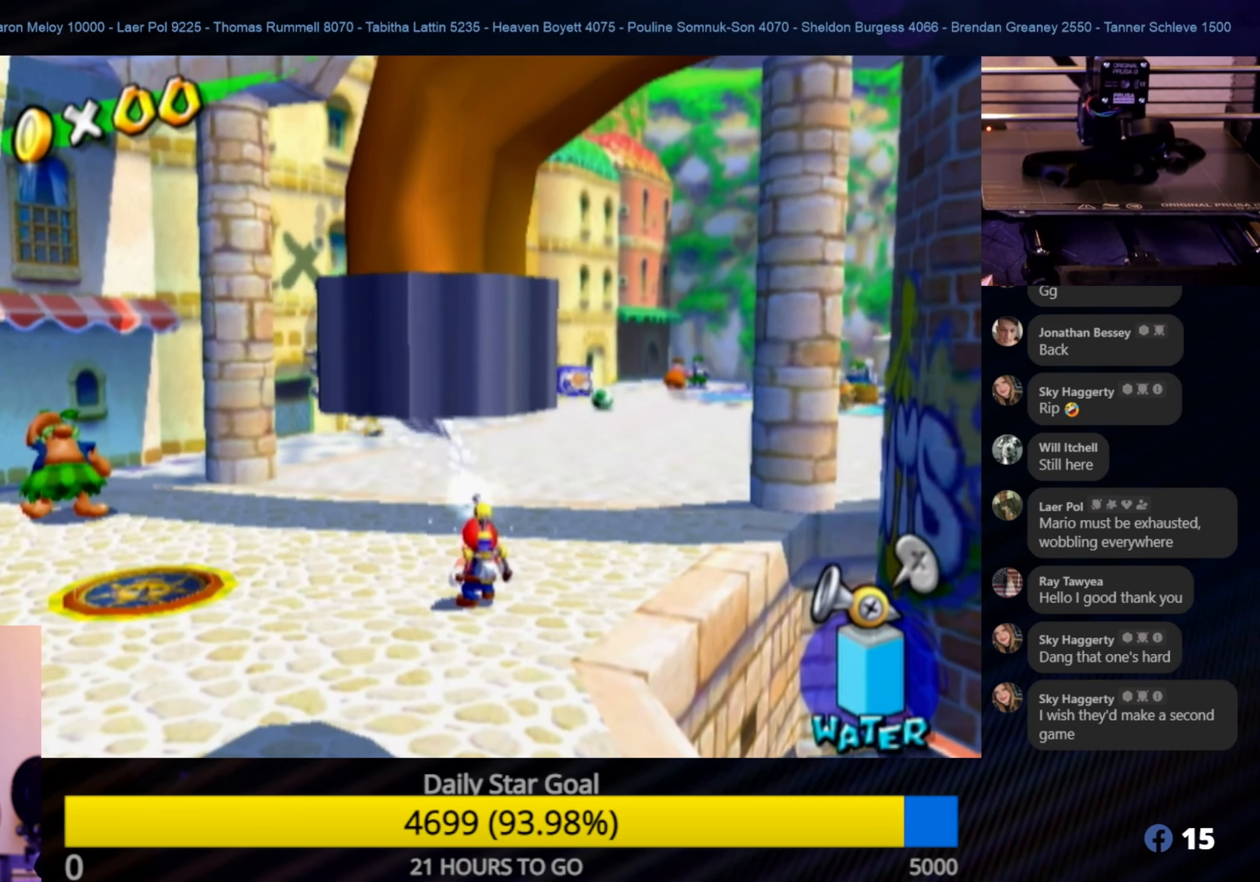
{"buttons": ["R1"], "left_stick": "center", "right_stick": "center", "events": [[383, "left_stick", "down"], [483, "left_stick", "center"]]}
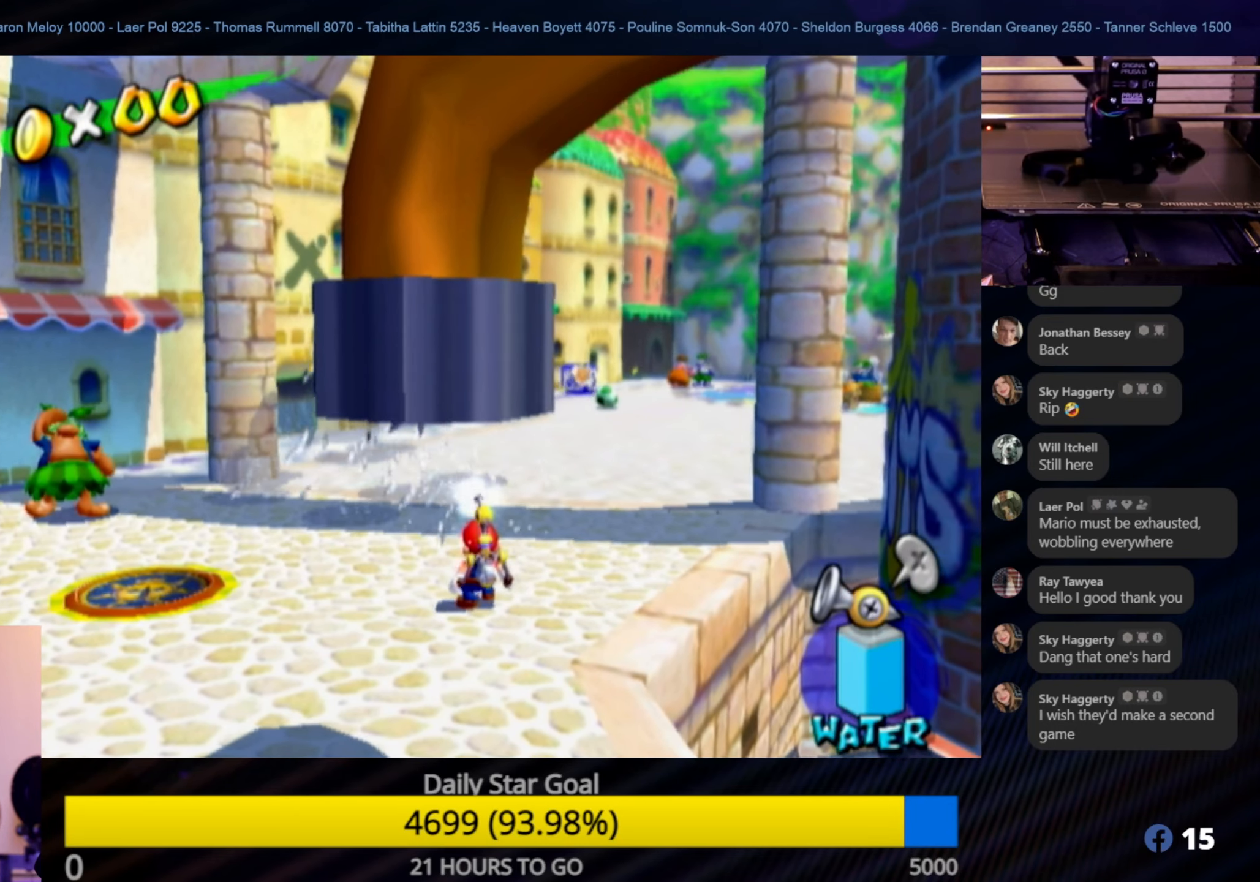
{"buttons": ["R1"], "left_stick": "center", "right_stick": "center", "events": [[166, "R1", "up"], [416, "R1", "down"]]}
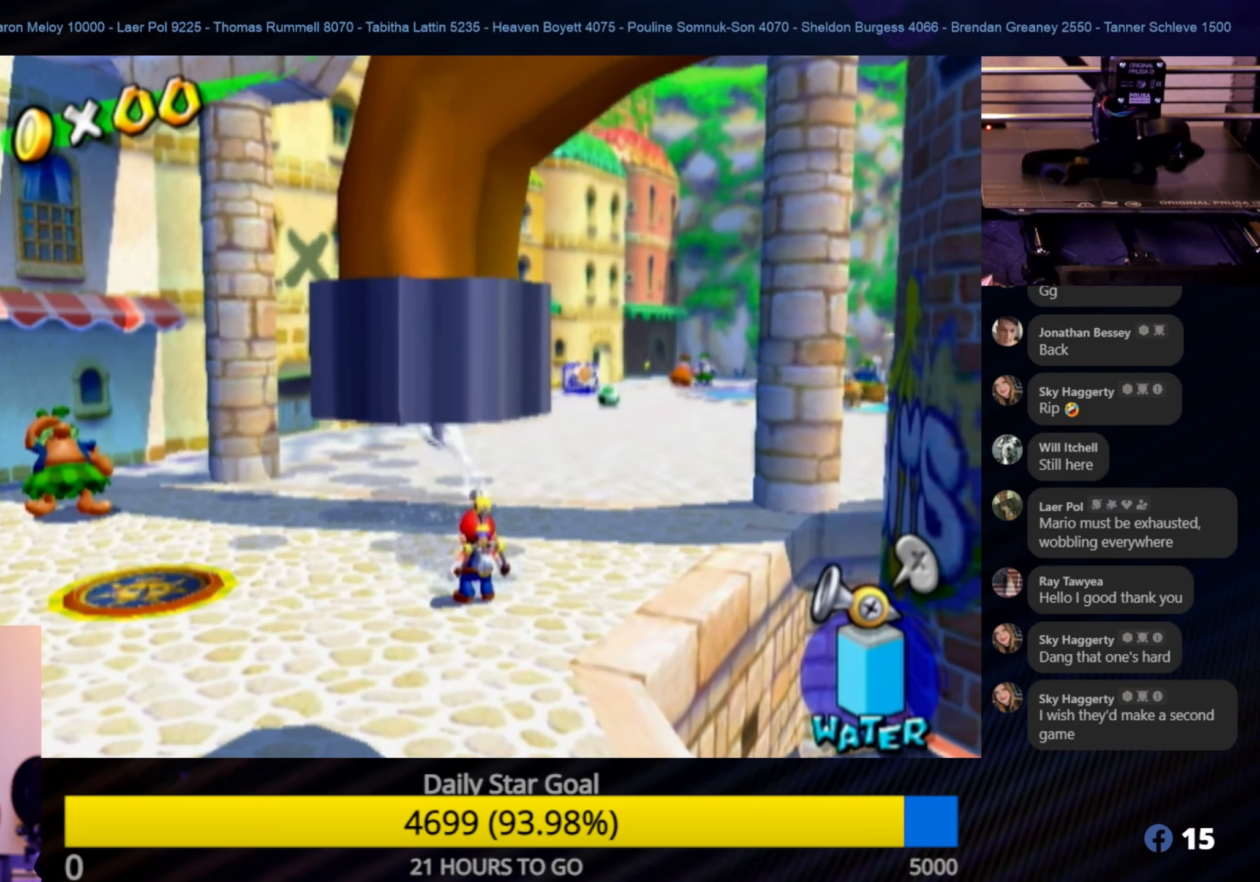
{"buttons": ["R1"], "left_stick": "down", "right_stick": "center", "events": [[316, "left_stick", "down"]]}
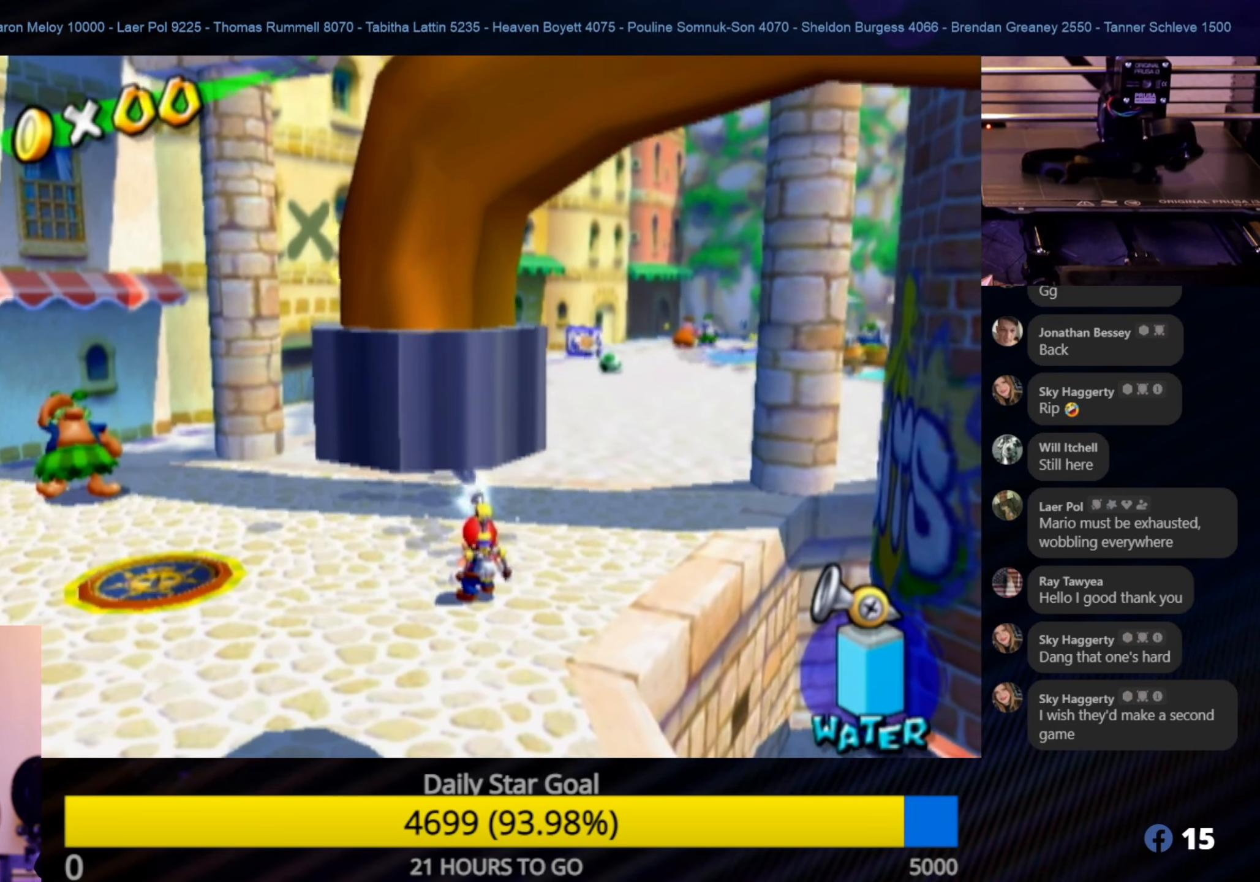
{"buttons": ["R1"], "left_stick": "center", "right_stick": "center", "events": [[50, "left_stick", "center"]]}
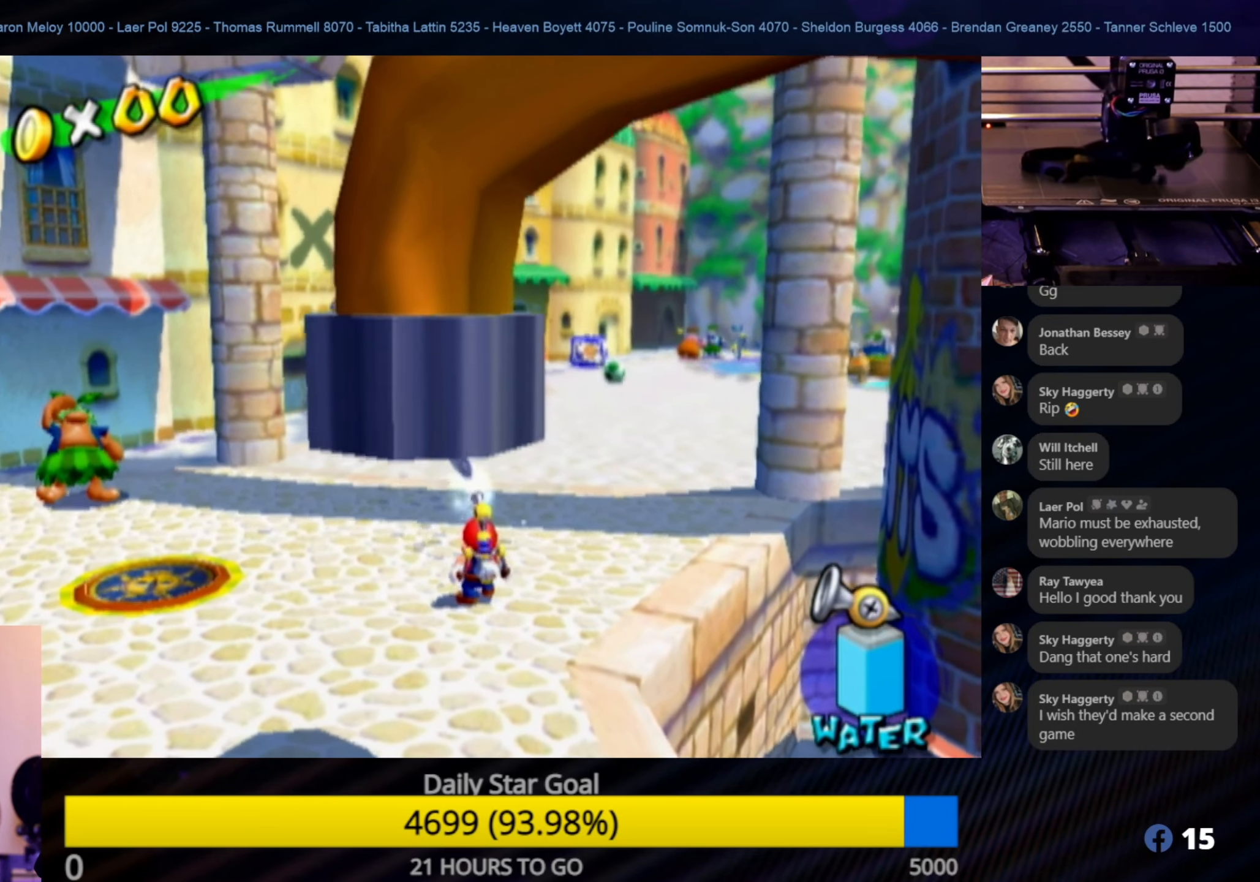
{"buttons": ["R1"], "left_stick": "center", "right_stick": "center", "events": []}
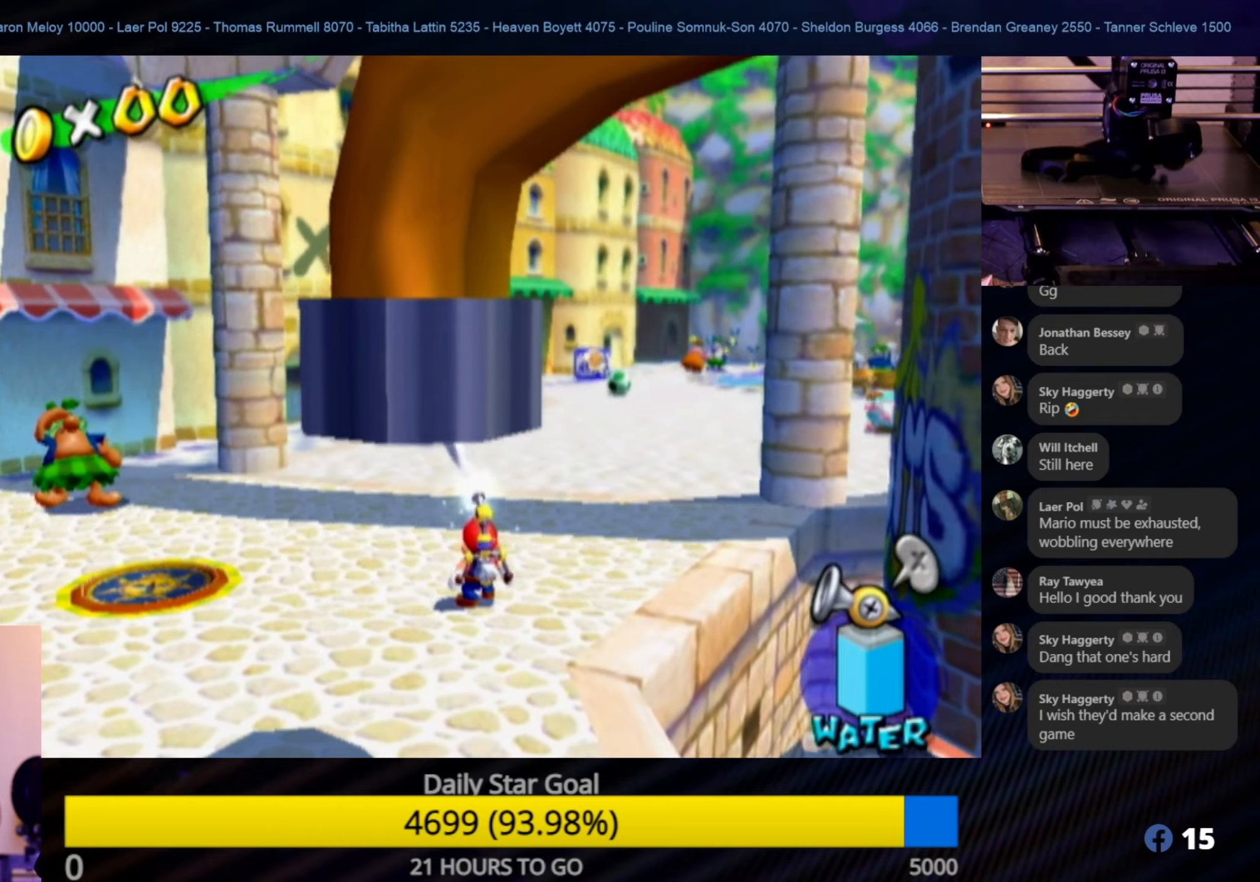
{"buttons": ["R1"], "left_stick": "center", "right_stick": "center", "events": []}
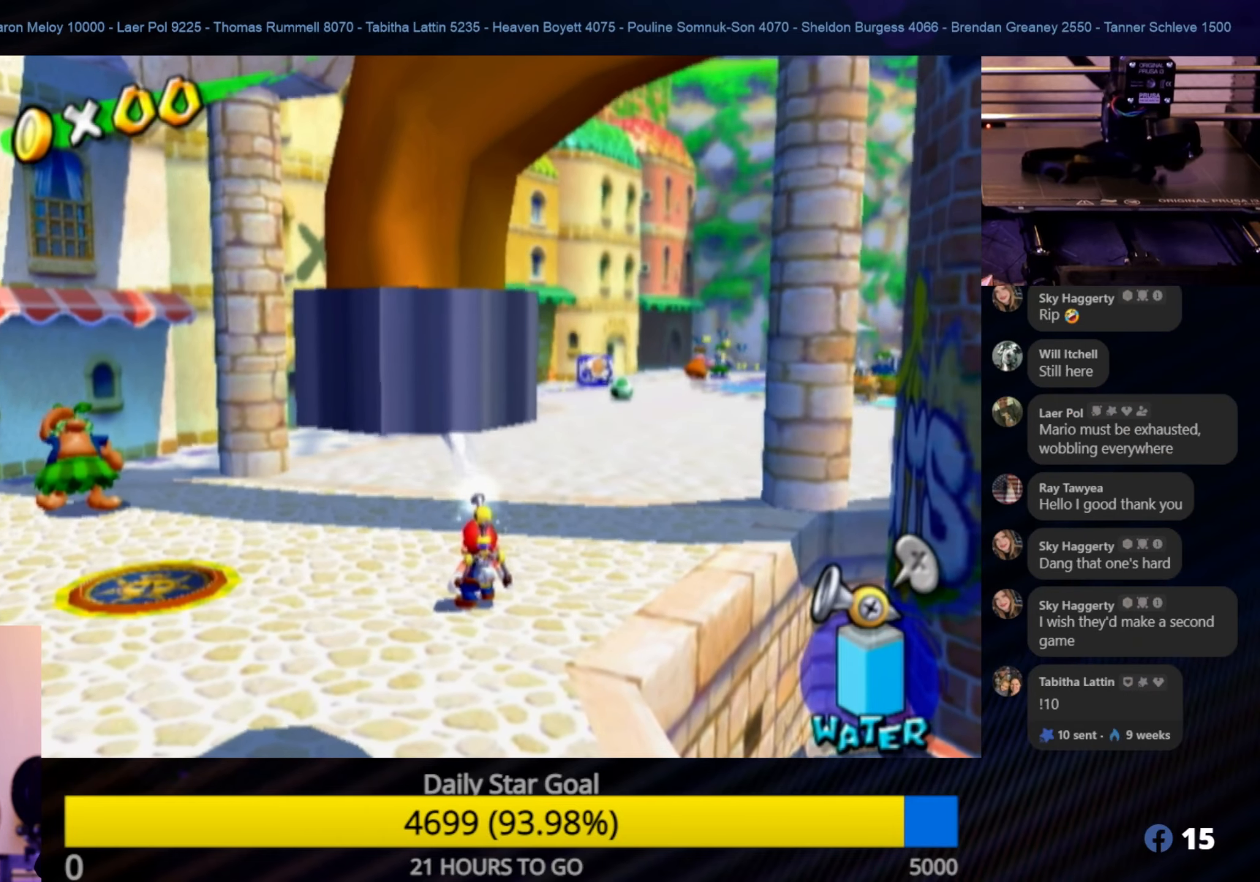
{"buttons": ["R1"], "left_stick": "center", "right_stick": "center", "events": []}